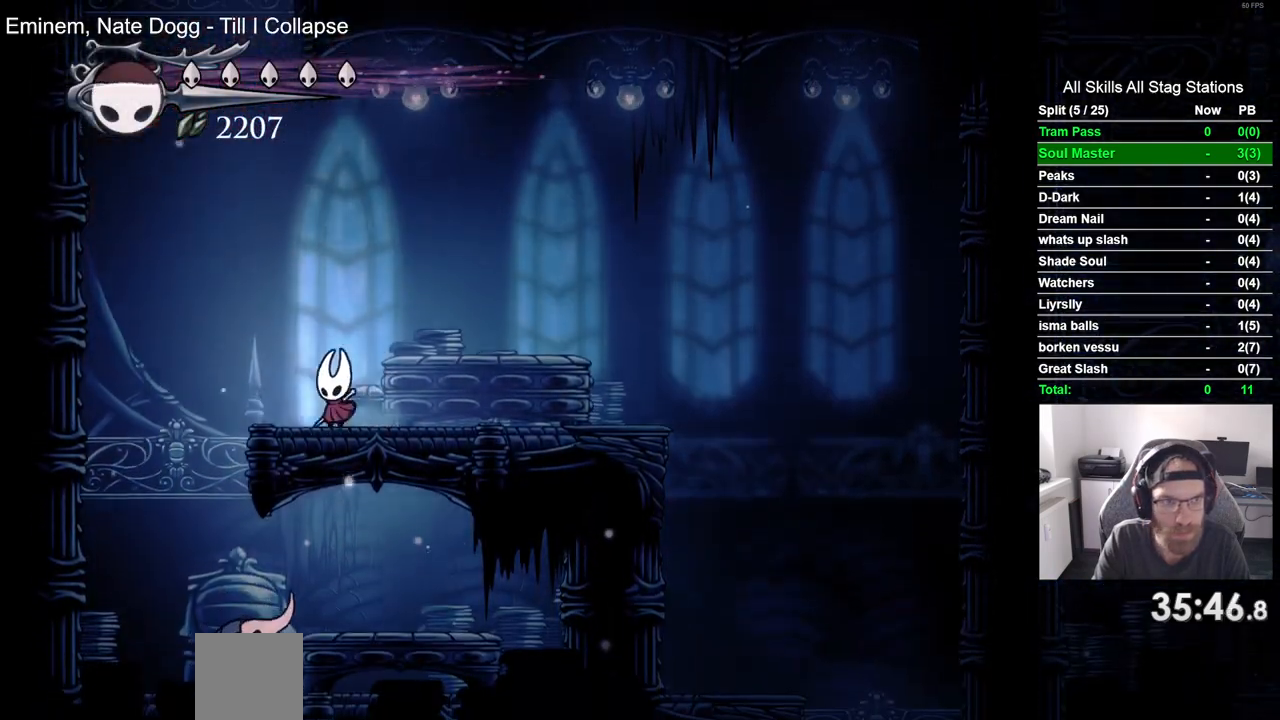
Gameplay with a controller (PlayStation layout); each line is a JSON object with the inputs held at the frame after it (dt_ms = milliseconds from this image to that frame). "events" lists button and stick changes between this image and that frame as [ms after this image, input, new state], when the widget could be followed in between.
{"dt_ms": 500, "buttons": ["CROSS", "DPAD_RIGHT"], "left_stick": "center", "right_stick": "center", "events": [[17, "CROSS", "down"], [100, "DPAD_UP", "down"], [300, "SQUARE", "down"], [367, "DPAD_RIGHT", "down"], [400, "DPAD_LEFT", "up"], [417, "DPAD_UP", "up"], [450, "SQUARE", "up"]]}
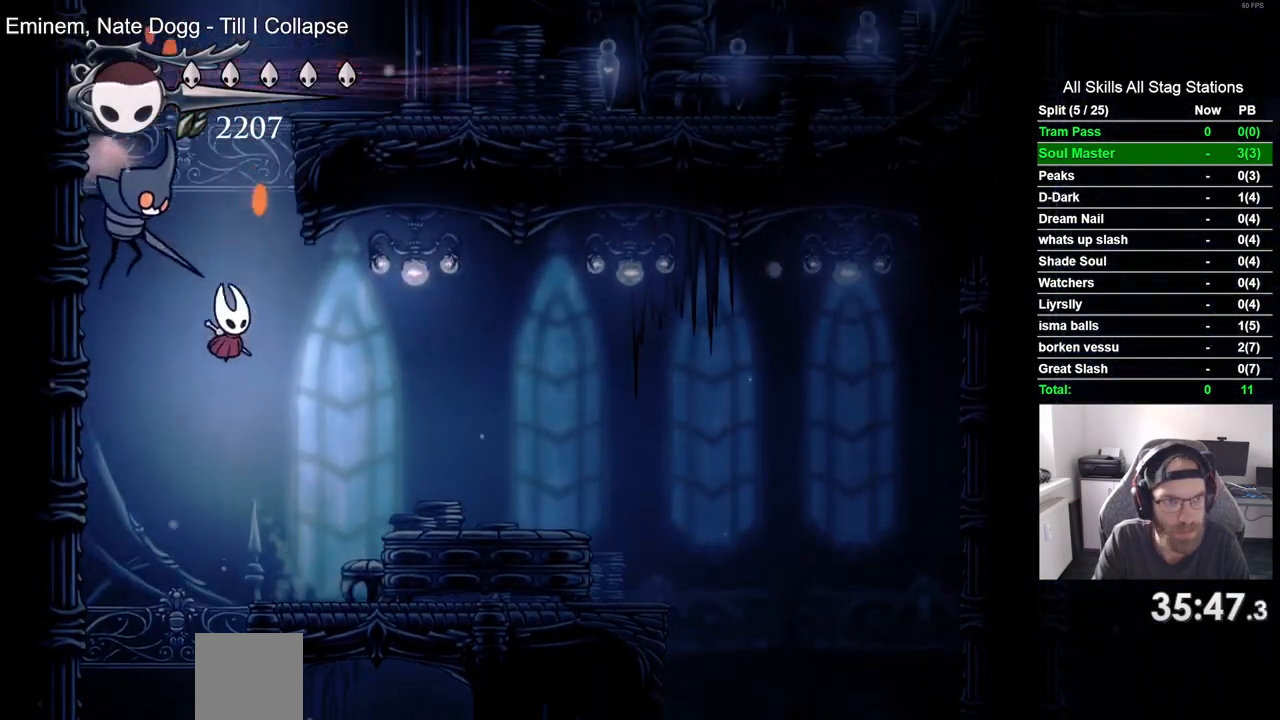
{"dt_ms": 500, "buttons": ["DPAD_RIGHT"], "left_stick": "center", "right_stick": "center"}
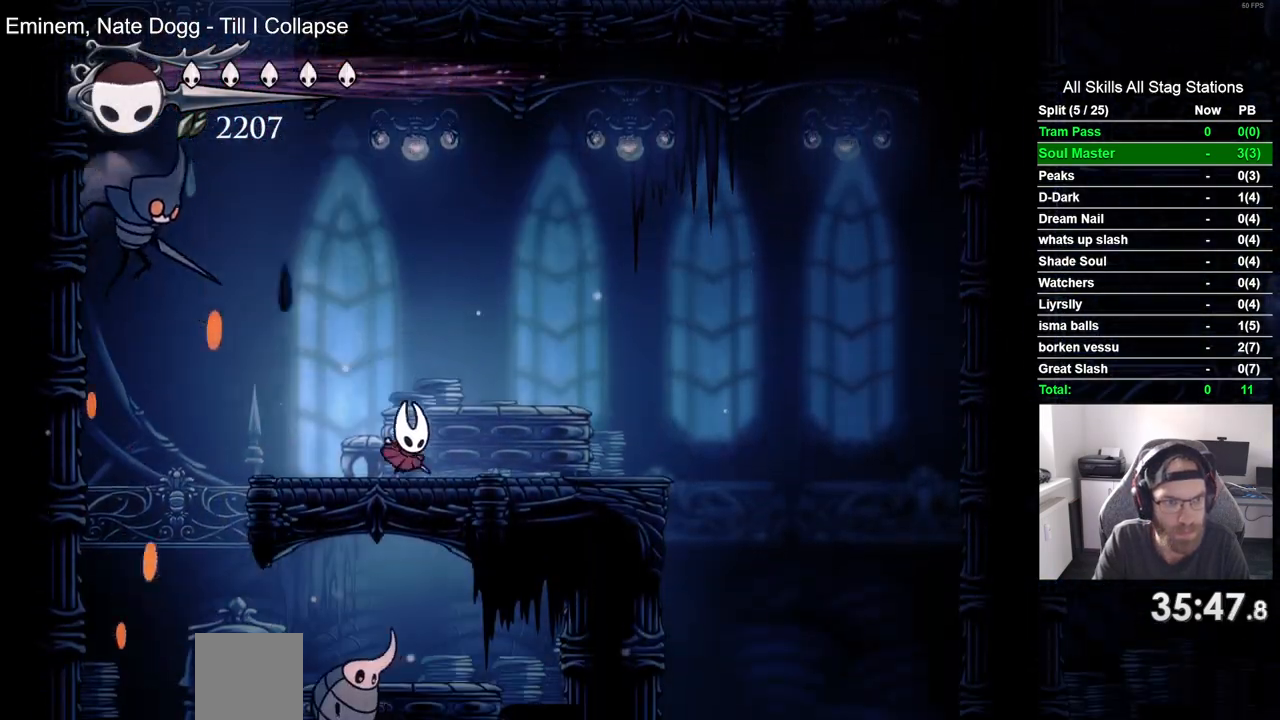
{"dt_ms": 1000, "buttons": ["CROSS", "DPAD_LEFT"], "left_stick": "center", "right_stick": "center"}
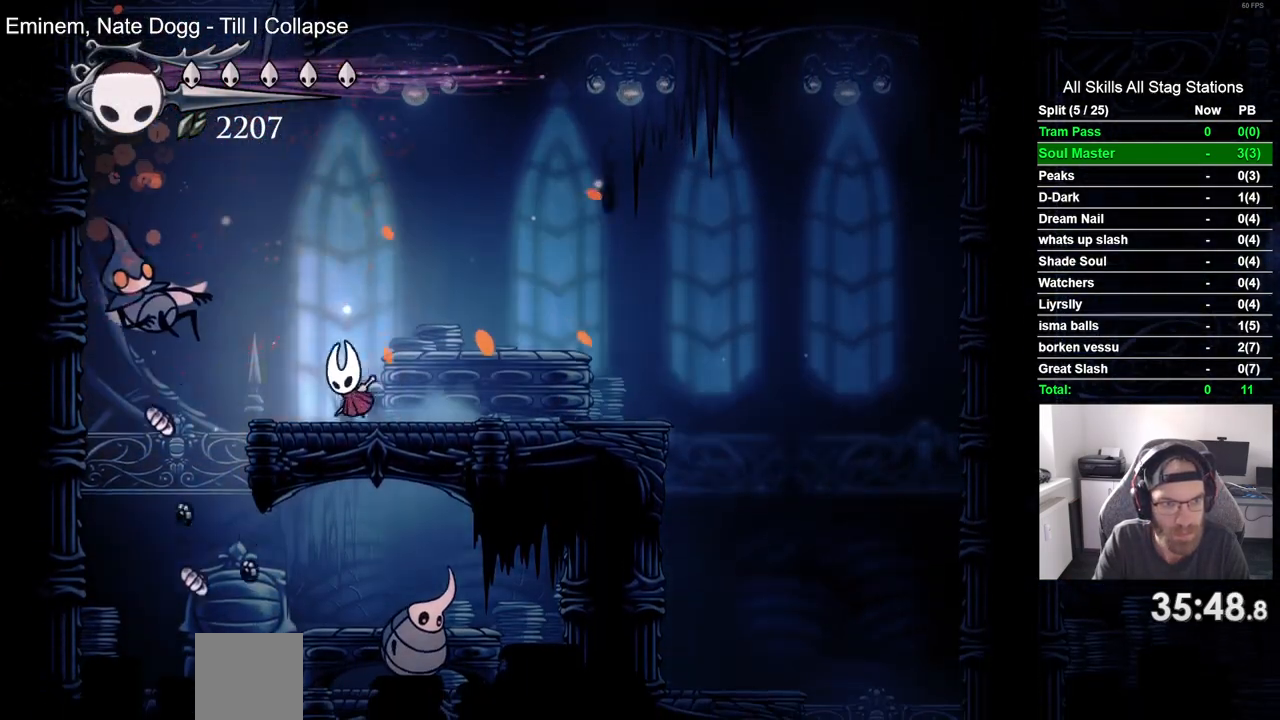
{"dt_ms": 500, "buttons": ["CROSS", "DPAD_LEFT"], "left_stick": "center", "right_stick": "center", "events": [[217, "R2", "down"], [433, "R2", "up"]]}
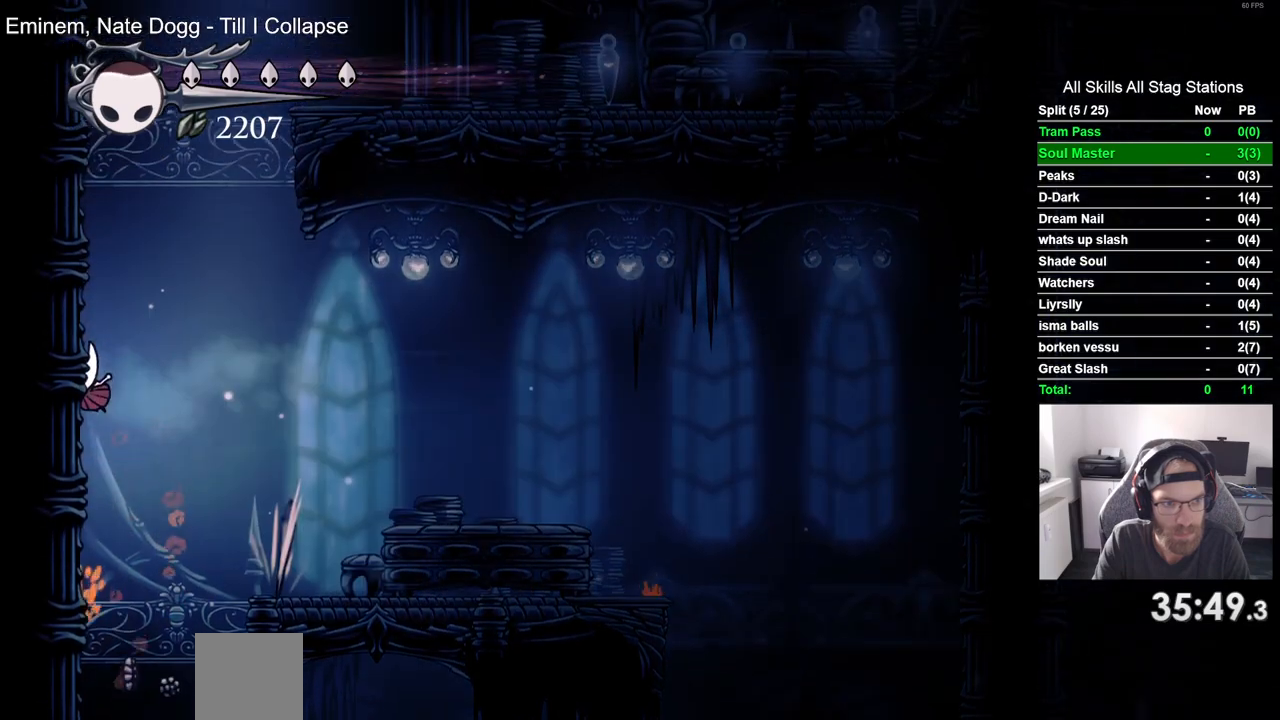
{"dt_ms": 500, "buttons": ["CROSS", "DPAD_LEFT"], "left_stick": "center", "right_stick": "center", "events": []}
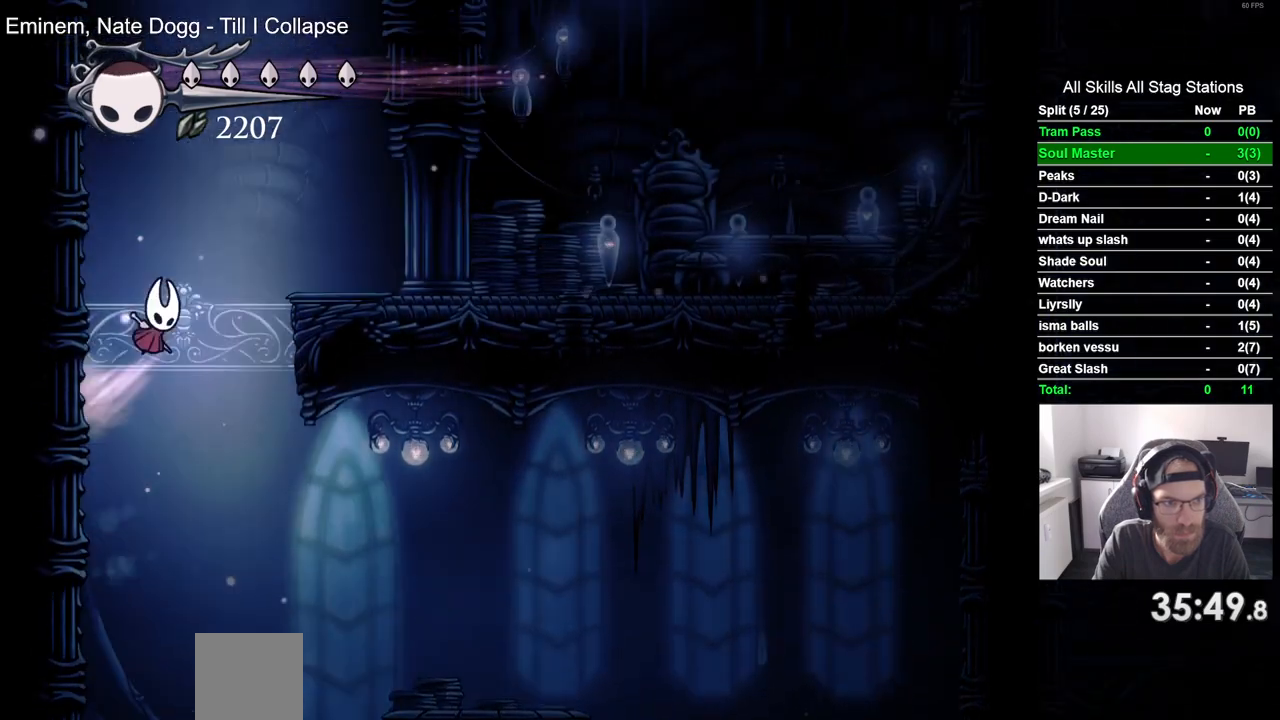
{"dt_ms": 500, "buttons": ["CROSS", "DPAD_LEFT"], "left_stick": "center", "right_stick": "center", "events": []}
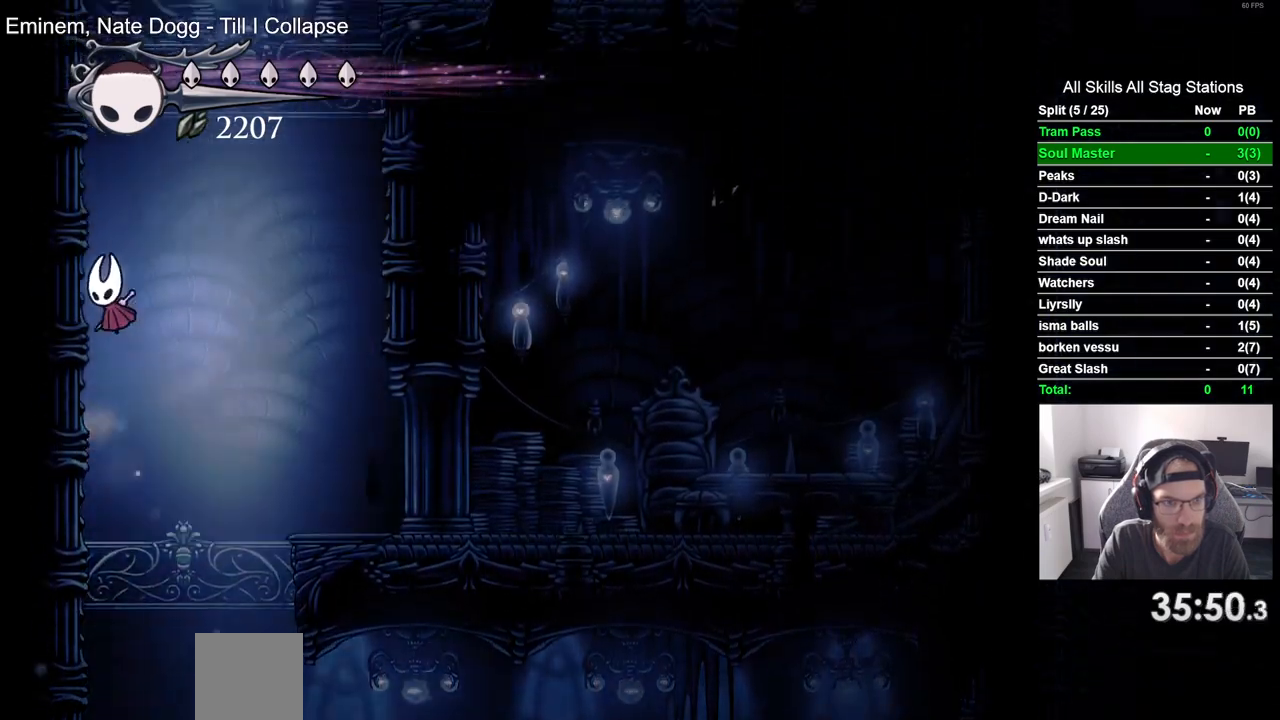
{"dt_ms": 500, "buttons": ["CROSS", "DPAD_LEFT"], "left_stick": "center", "right_stick": "center", "events": []}
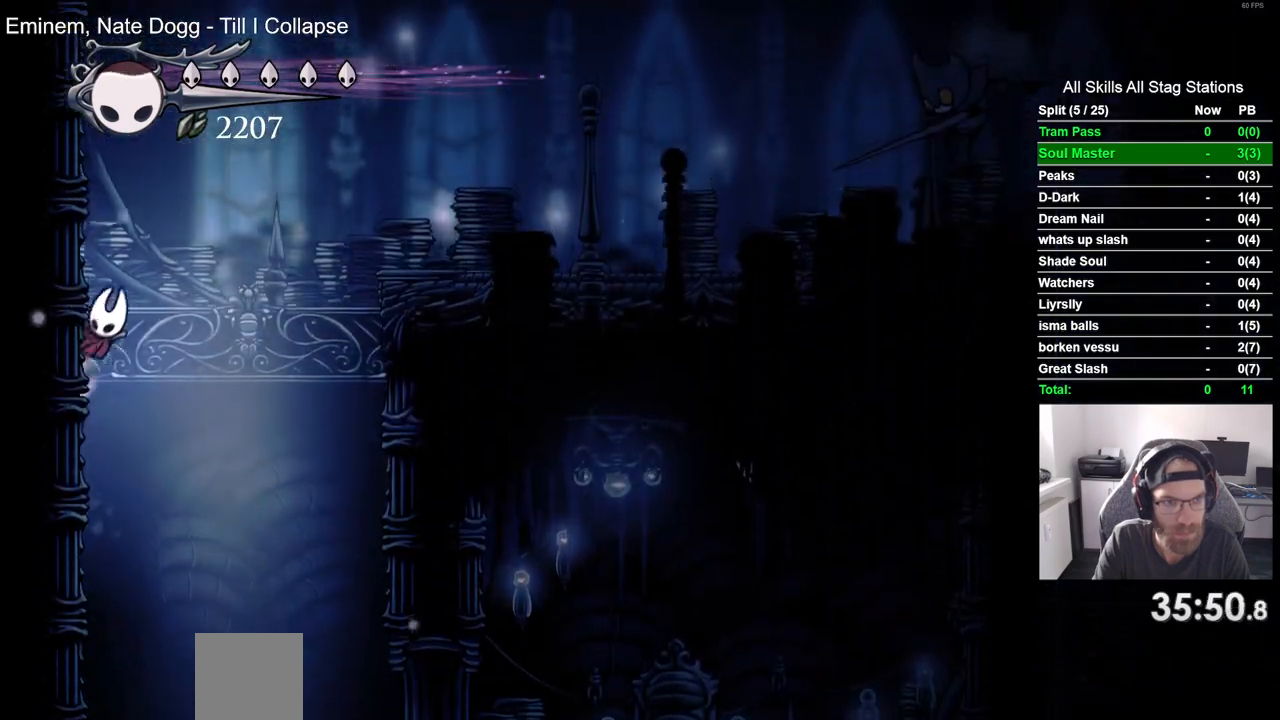
{"dt_ms": 500, "buttons": ["CROSS", "DPAD_LEFT"], "left_stick": "center", "right_stick": "center", "events": []}
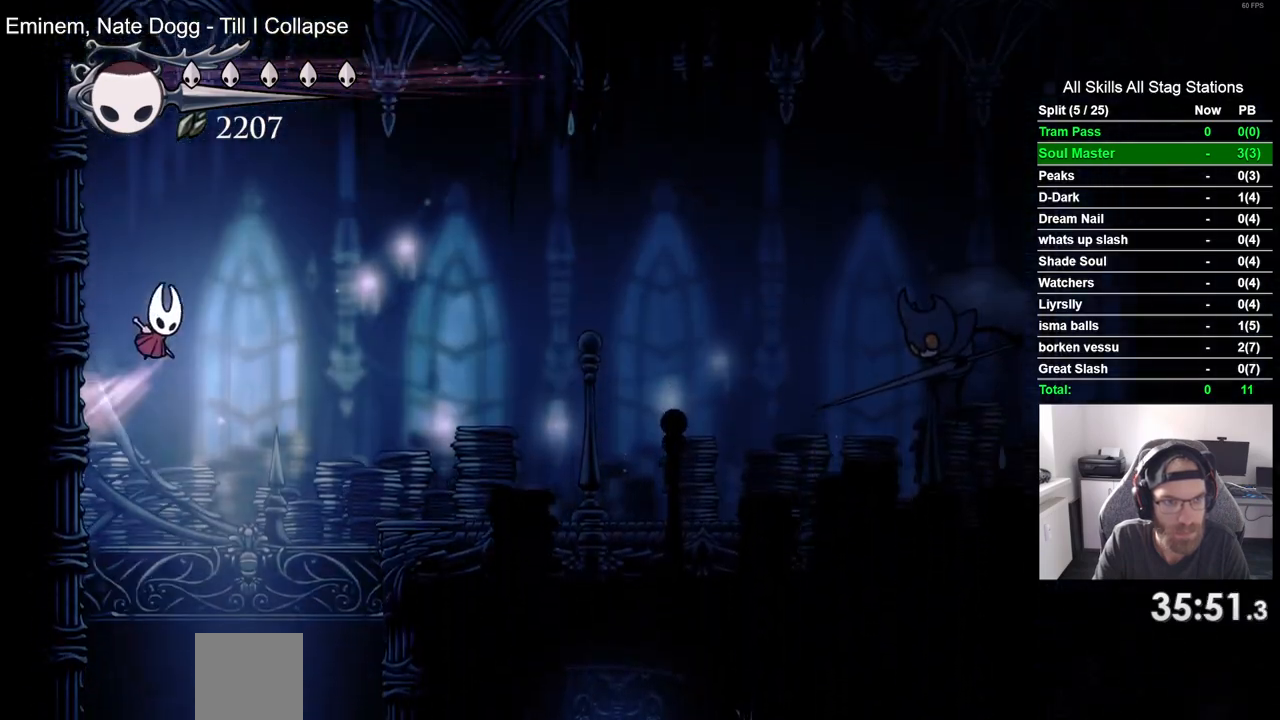
{"dt_ms": 500, "buttons": ["DPAD_LEFT"], "left_stick": "center", "right_stick": "center", "events": [[300, "CROSS", "up"]]}
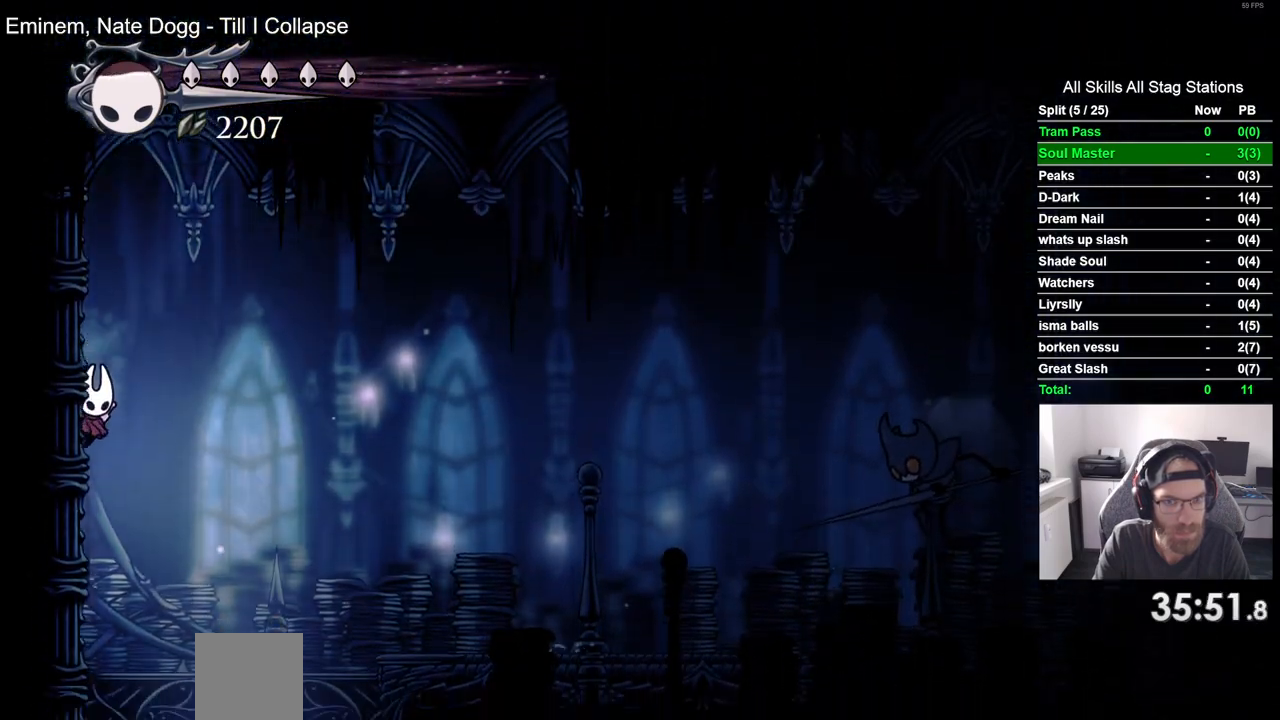
{"dt_ms": 500, "buttons": ["CROSS", "DPAD_RIGHT"], "left_stick": "center", "right_stick": "center", "events": [[67, "CROSS", "down"], [67, "DPAD_UP", "down"], [83, "DPAD_LEFT", "up"], [133, "DPAD_UP", "up"], [183, "DPAD_RIGHT", "down"]]}
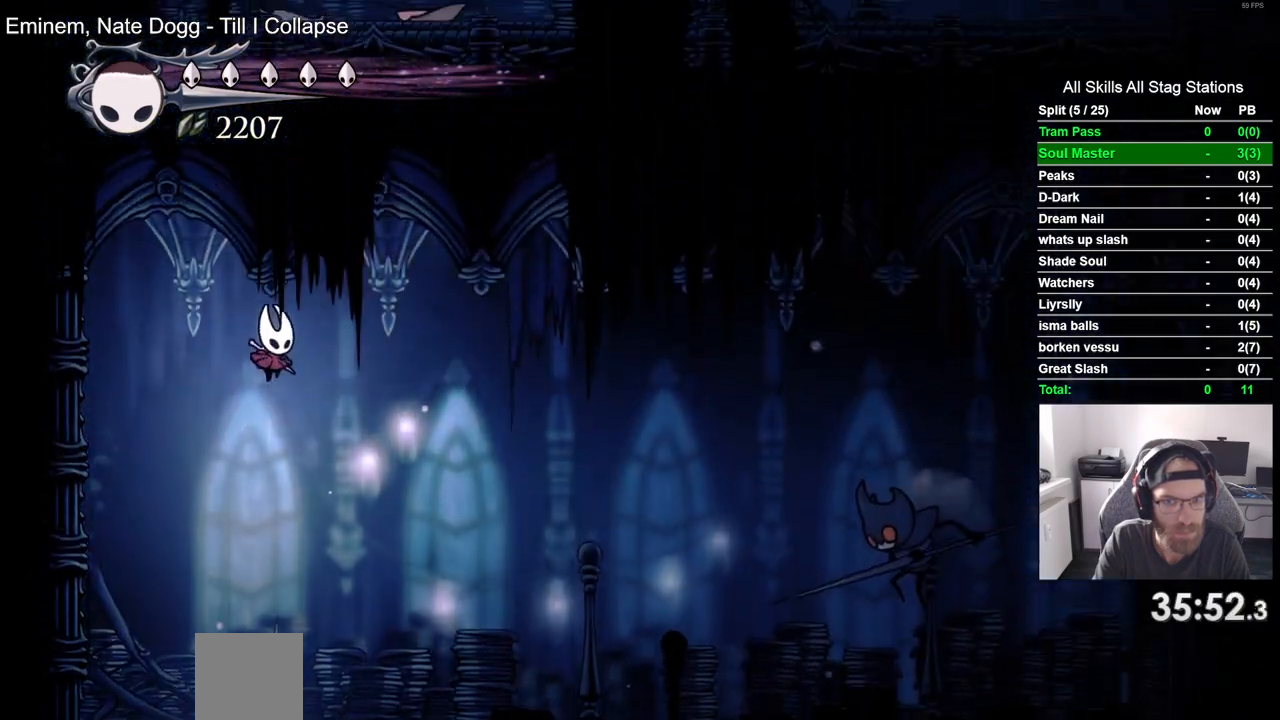
{"dt_ms": 500, "buttons": ["DPAD_RIGHT"], "left_stick": "center", "right_stick": "center", "events": [[33, "CROSS", "up"], [167, "R1", "down"], [333, "R1", "up"]]}
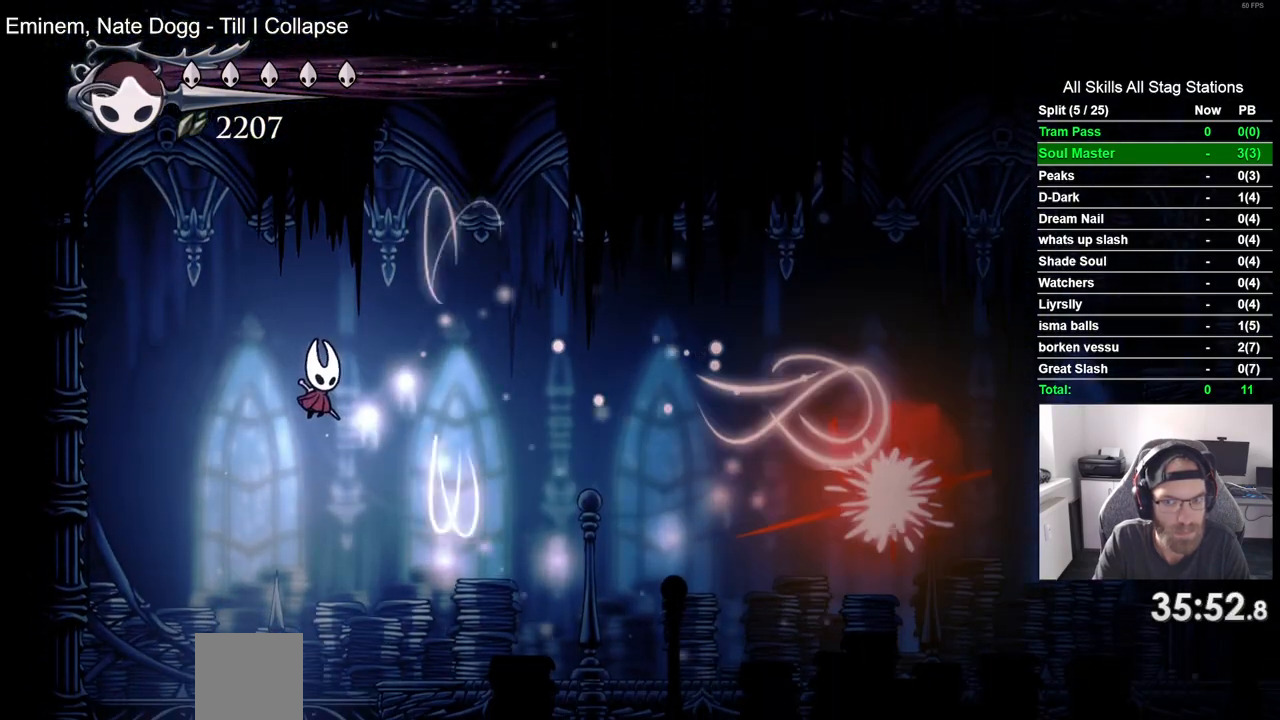
{"dt_ms": 500, "buttons": ["DPAD_RIGHT"], "left_stick": "center", "right_stick": "center", "events": []}
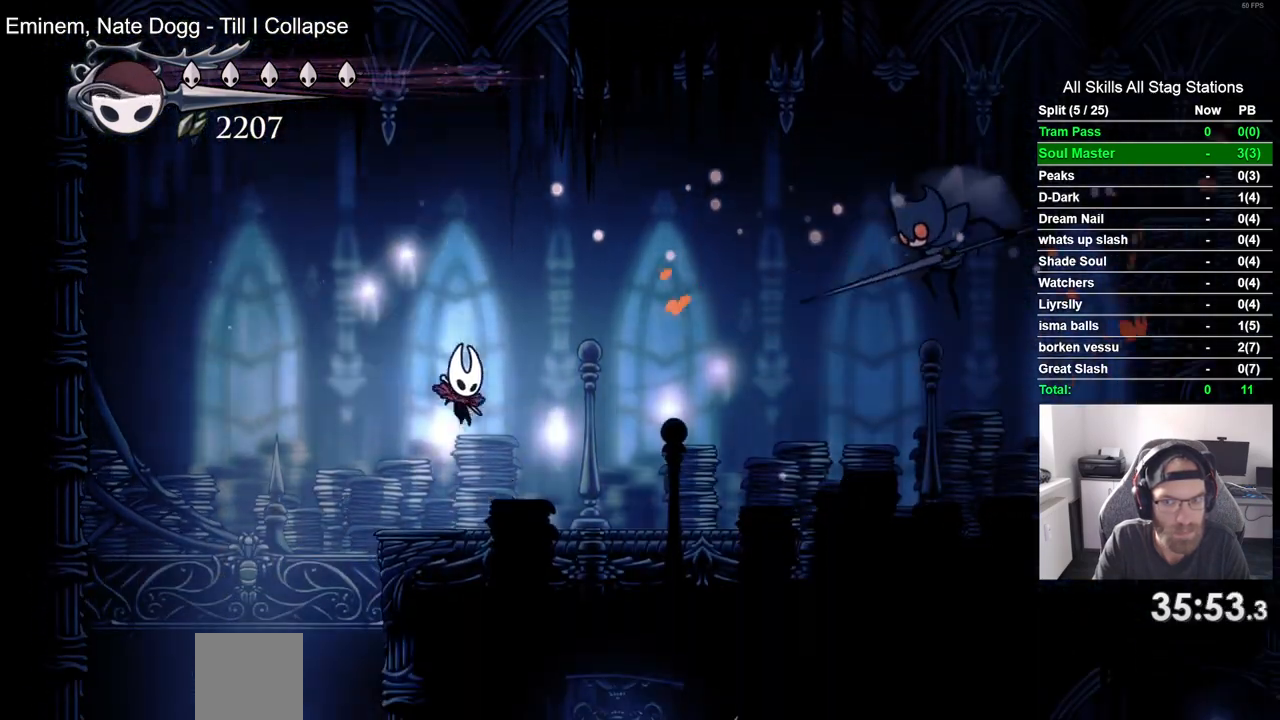
{"dt_ms": 500, "buttons": ["DPAD_RIGHT"], "left_stick": "center", "right_stick": "center", "events": [[50, "R2", "down"], [250, "R2", "up"]]}
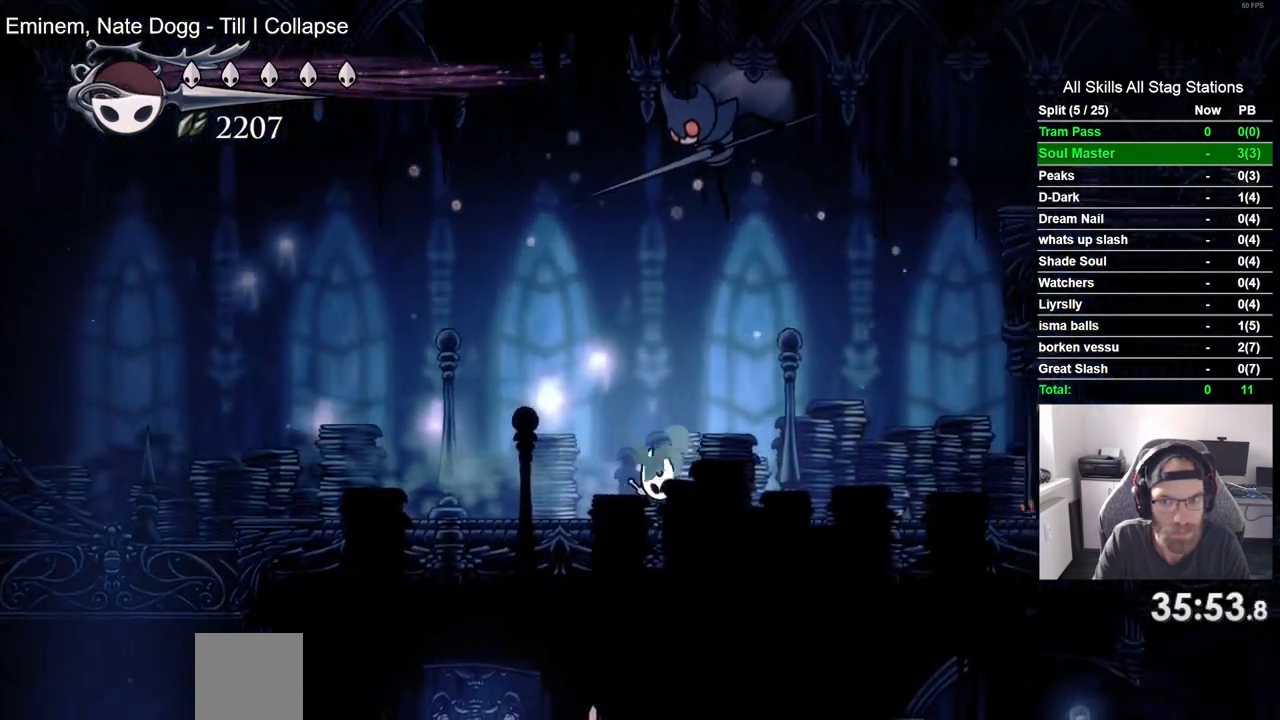
{"dt_ms": 500, "buttons": ["DPAD_RIGHT"], "left_stick": "center", "right_stick": "center", "events": [[50, "CROSS", "down"], [67, "DPAD_UP", "down"], [233, "SQUARE", "down"], [317, "CROSS", "up"], [367, "DPAD_UP", "up"], [383, "SQUARE", "up"]]}
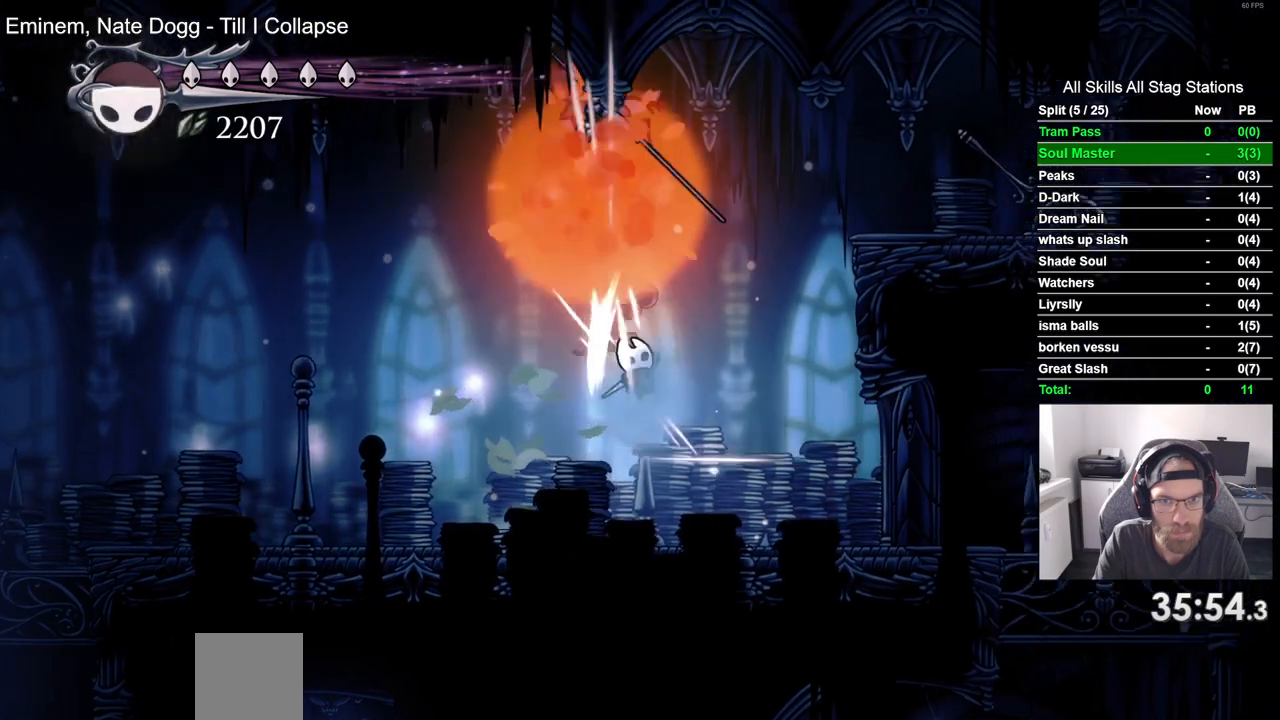
{"dt_ms": 500, "buttons": ["CROSS", "DPAD_RIGHT"], "left_stick": "center", "right_stick": "center", "events": [[217, "CROSS", "down"]]}
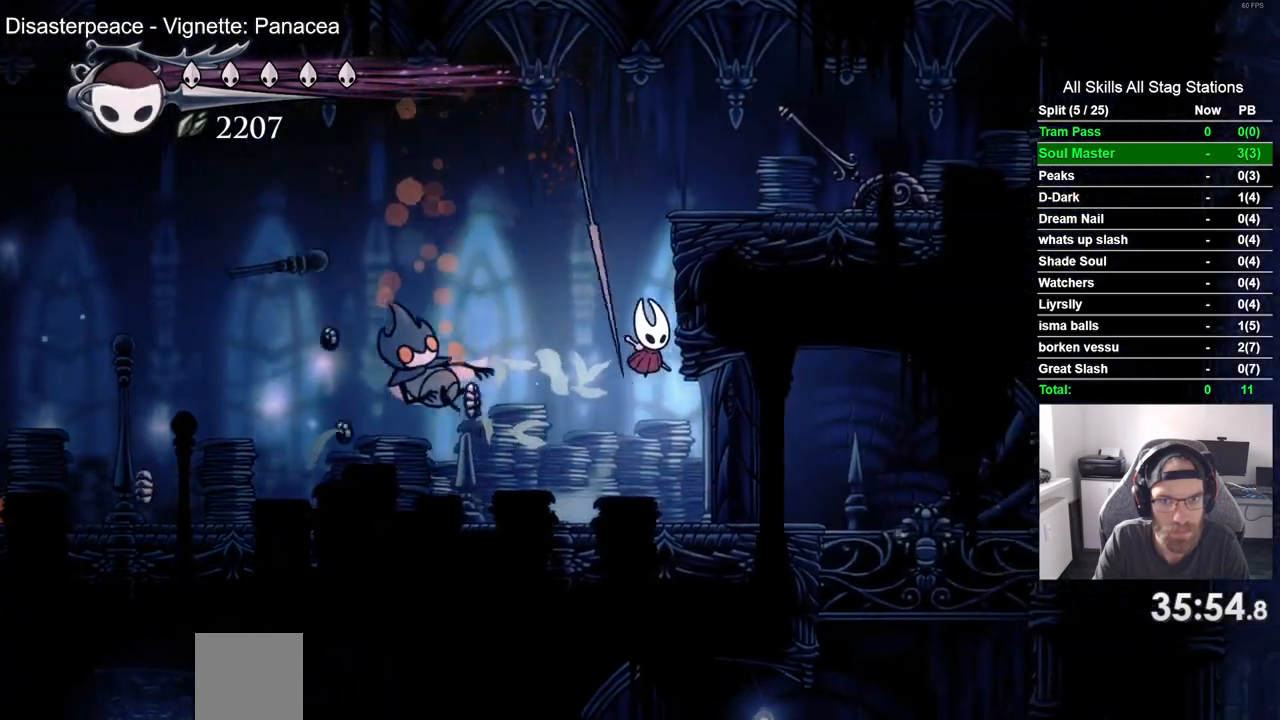
{"dt_ms": 500, "buttons": ["CROSS", "DPAD_RIGHT"], "left_stick": "center", "right_stick": "center", "events": [[350, "SQUARE", "down"], [500, "SQUARE", "up"]]}
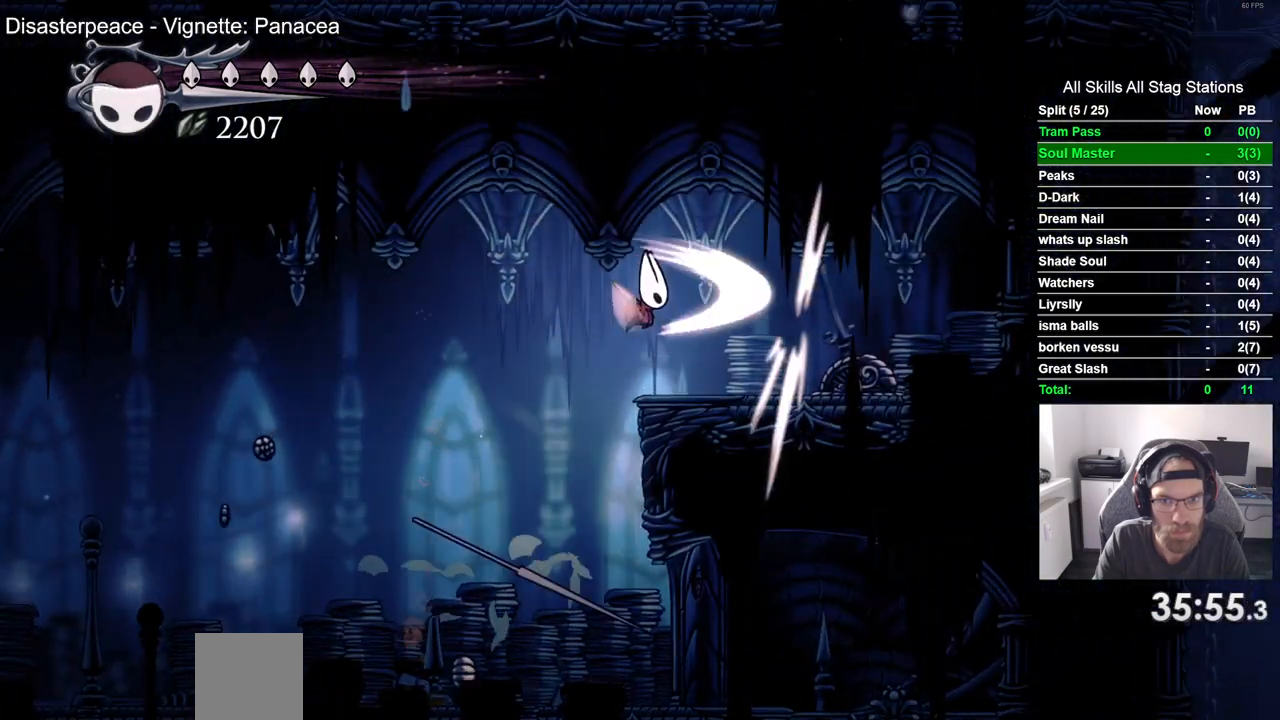
{"dt_ms": 1000, "buttons": ["DPAD_RIGHT"], "left_stick": "center", "right_stick": "center"}
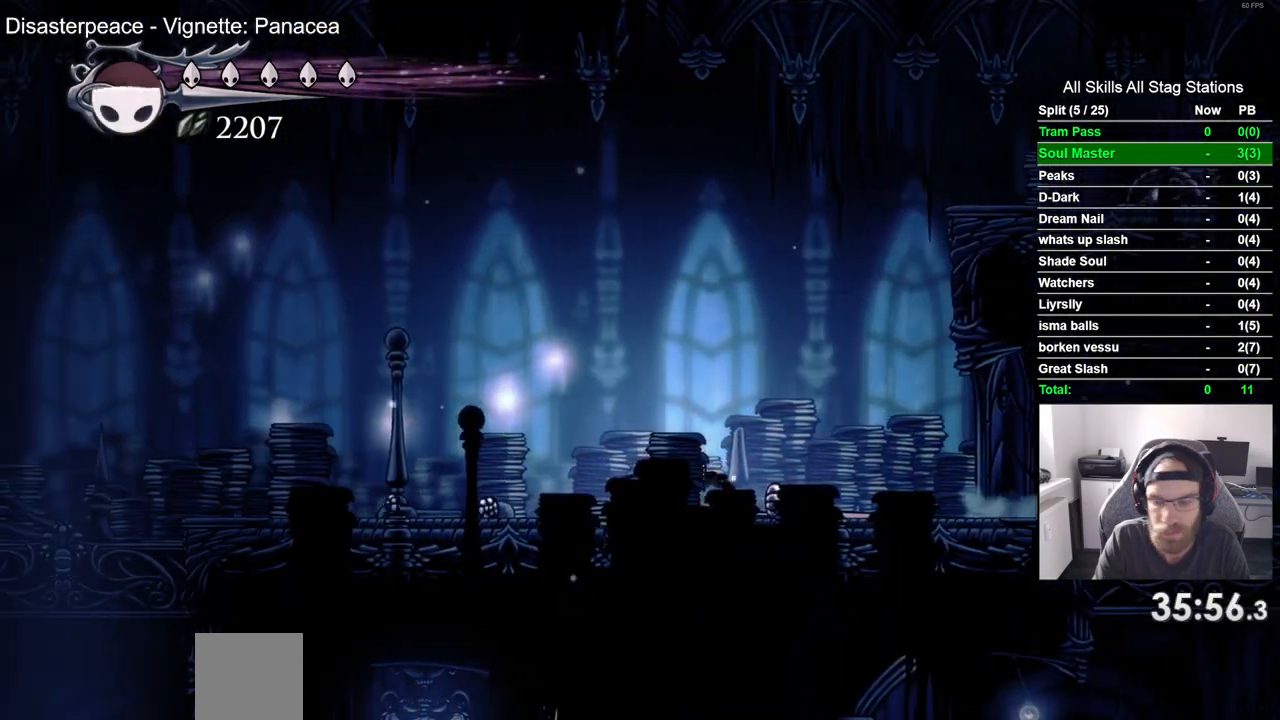
{"dt_ms": 500, "buttons": ["DPAD_RIGHT"], "left_stick": "center", "right_stick": "center", "events": [[17, "R2", "down"], [250, "R2", "up"]]}
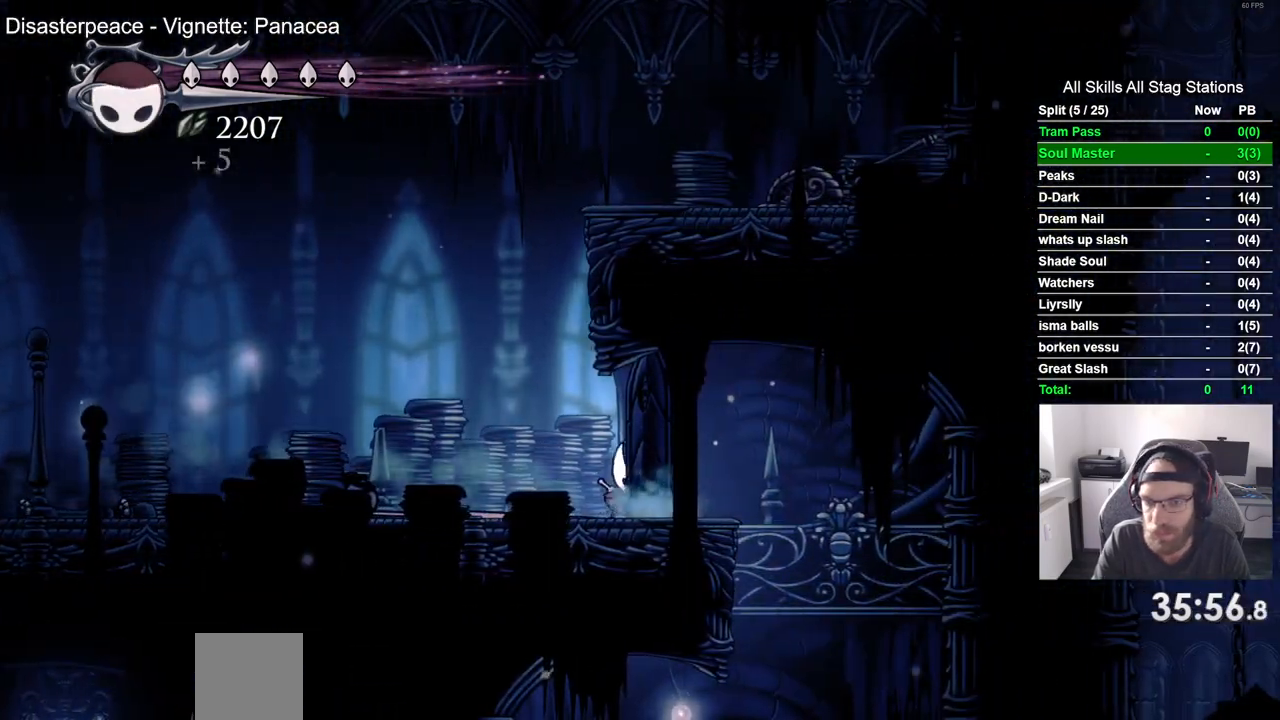
{"dt_ms": 500, "buttons": ["DPAD_RIGHT"], "left_stick": "center", "right_stick": "center", "events": []}
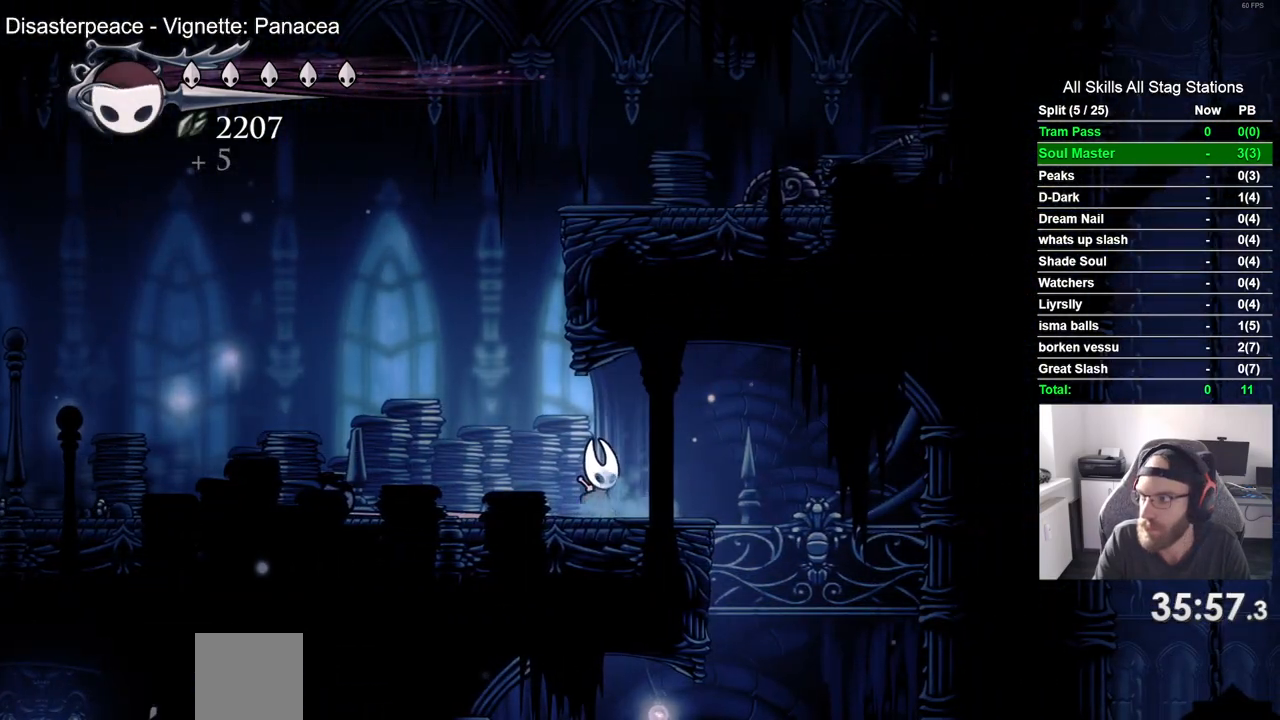
{"dt_ms": 500, "buttons": ["DPAD_RIGHT"], "left_stick": "center", "right_stick": "center", "events": []}
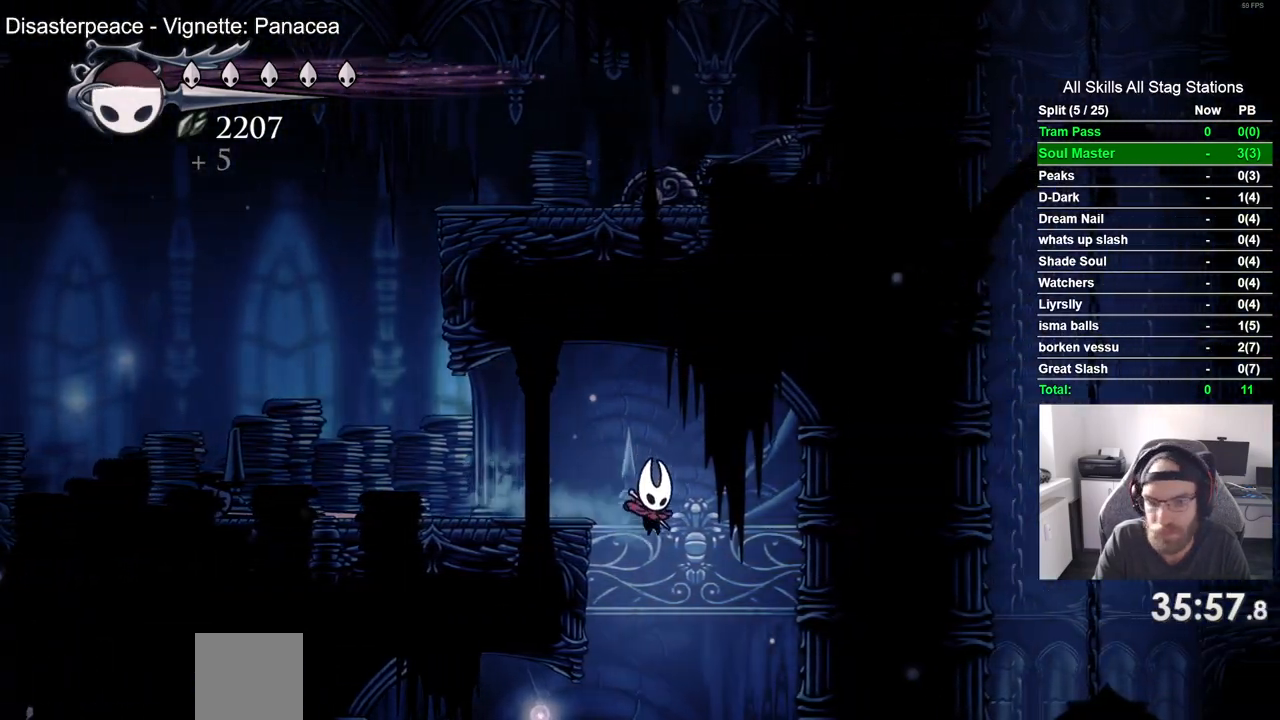
{"dt_ms": 500, "buttons": ["DPAD_RIGHT"], "left_stick": "center", "right_stick": "center", "events": []}
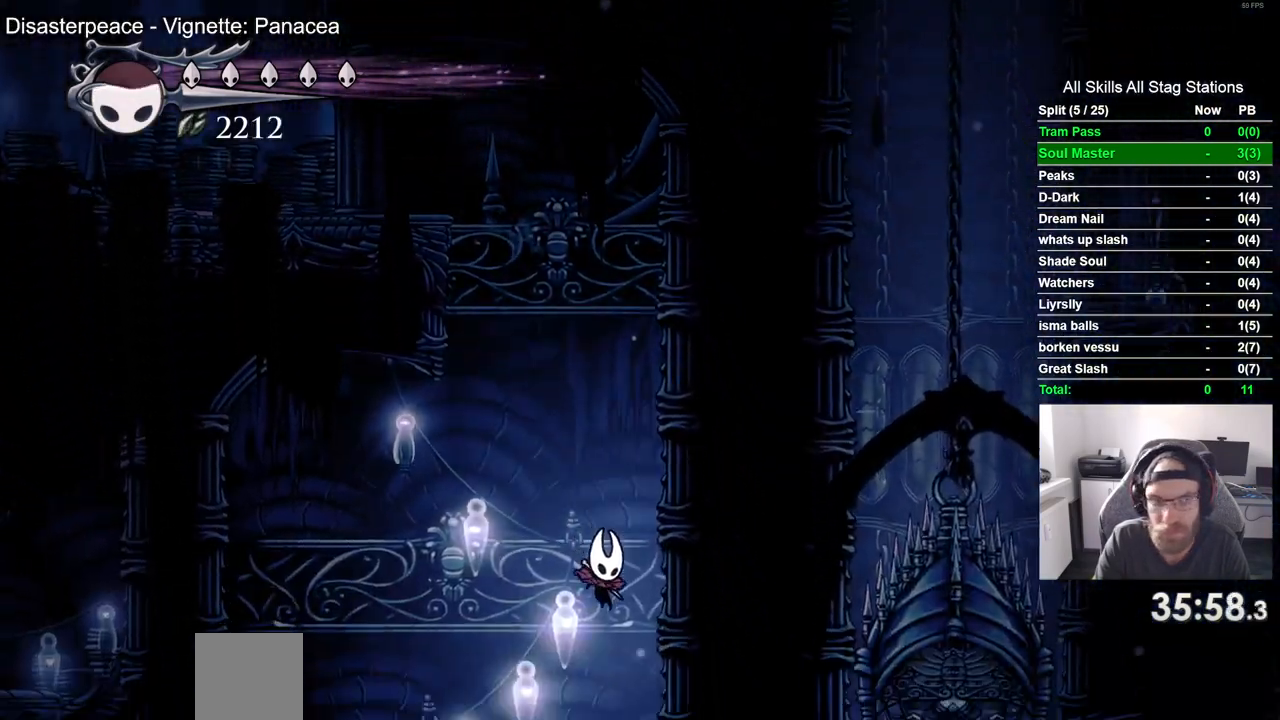
{"dt_ms": 500, "buttons": [], "left_stick": "center", "right_stick": "center", "events": [[400, "DPAD_RIGHT", "up"]]}
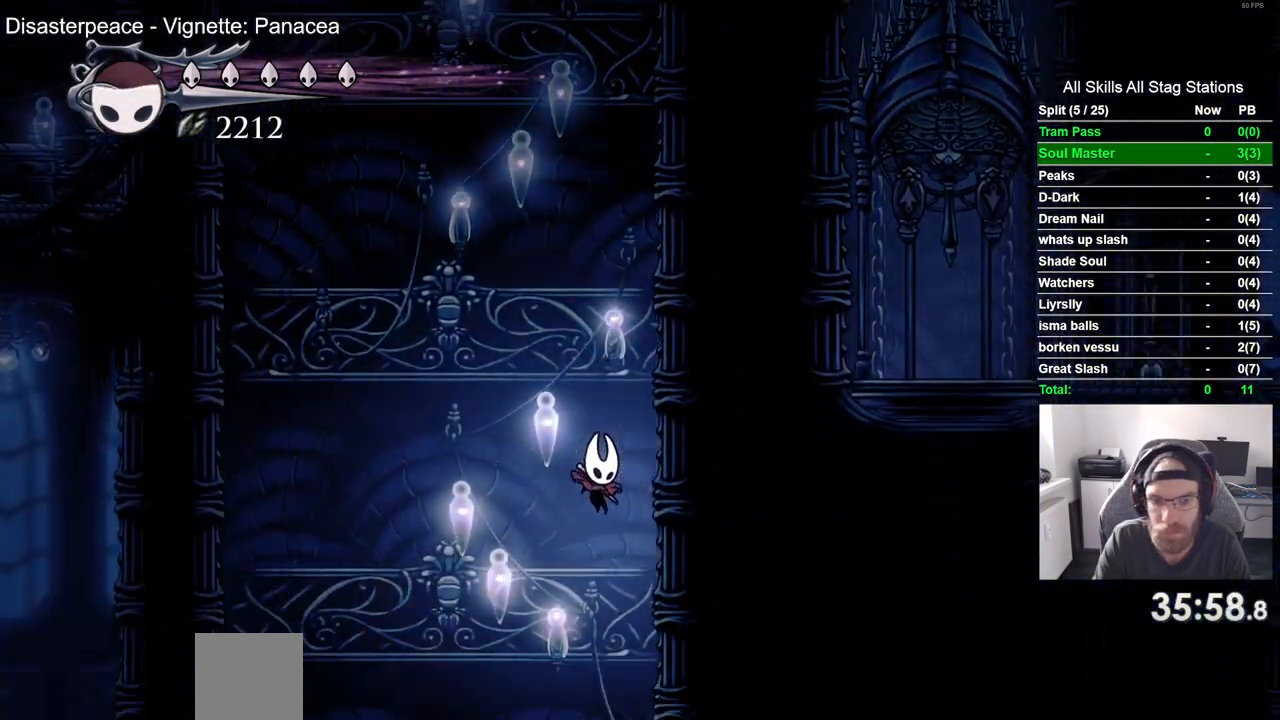
{"dt_ms": 500, "buttons": [], "left_stick": "center", "right_stick": "center", "events": []}
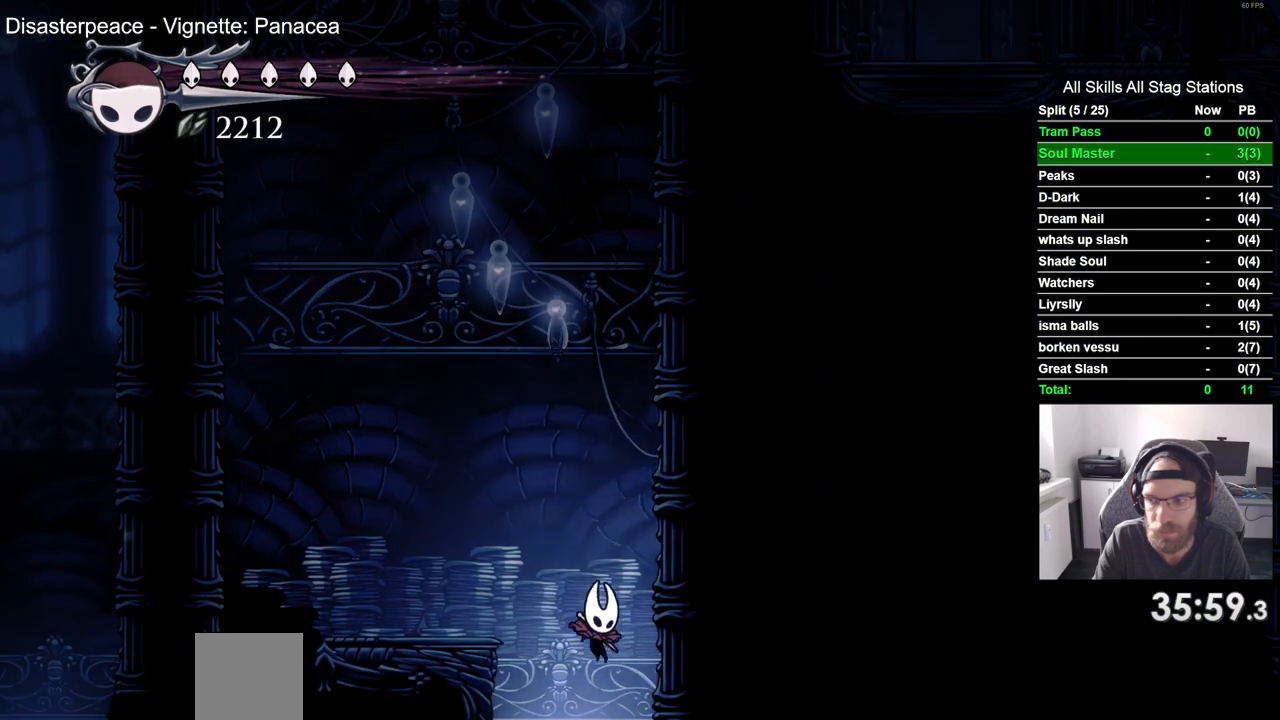
{"dt_ms": 500, "buttons": [], "left_stick": "center", "right_stick": "center", "events": []}
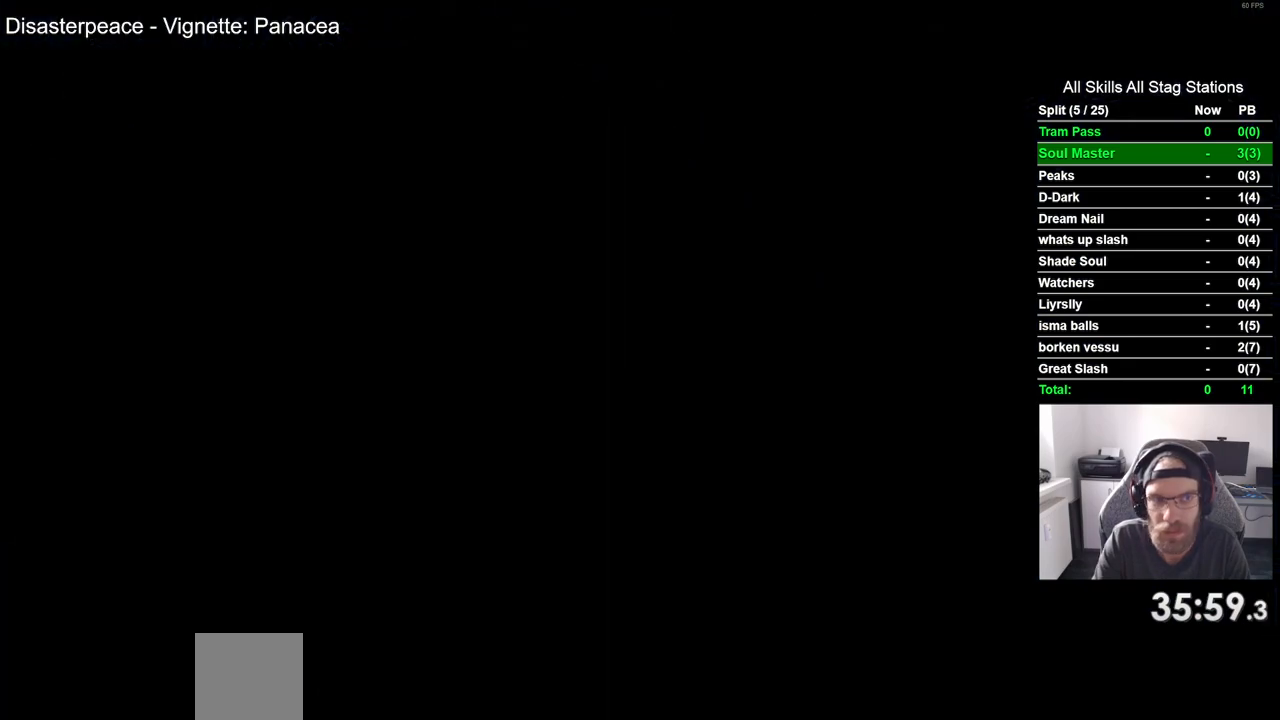
{"dt_ms": 500, "buttons": [], "left_stick": "center", "right_stick": "center", "events": []}